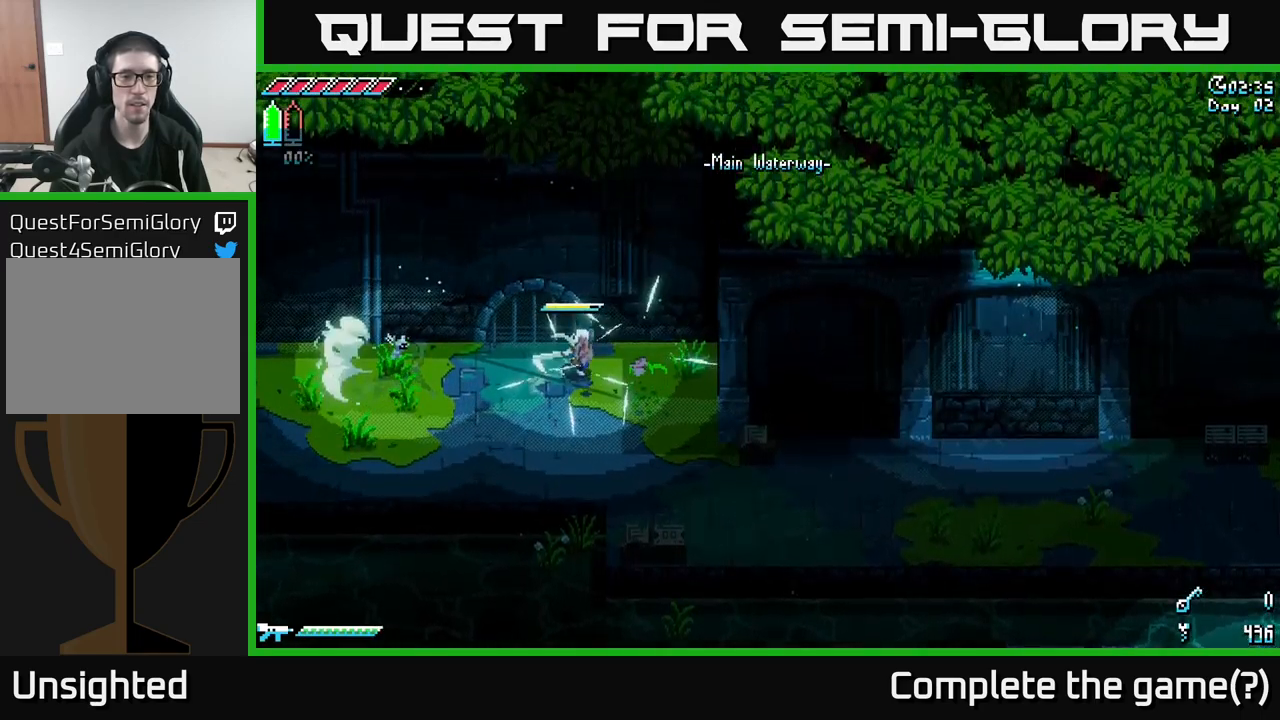
Gameplay with a controller (Xbox layout); each line is a JSON object with the inputs held at the frame after it. "events" lists button and stick changes between this image and that frame as [ms after this image, input, new state], when the widget could be followed in between.
{"buttons": ["X"], "left_stick": "down-right", "right_stick": "center", "events": [[17, "left_stick", "center"], [134, "left_stick", "down-right"], [267, "X", "down"]]}
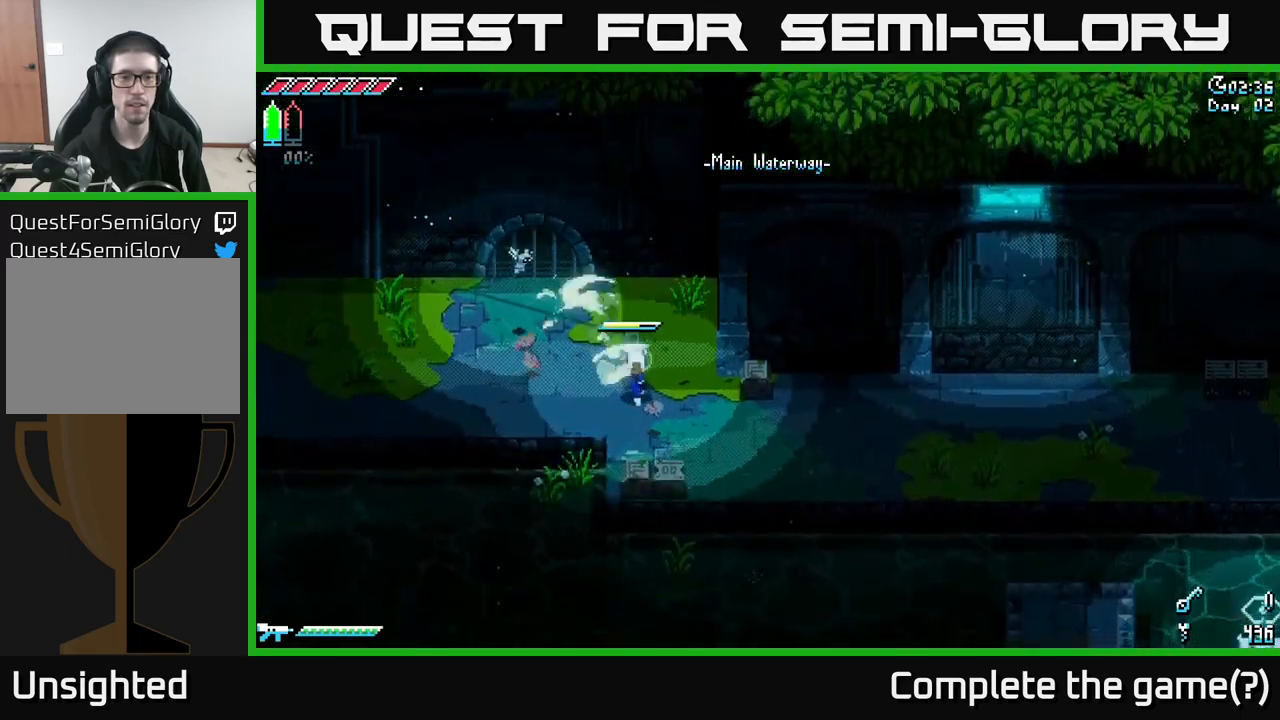
{"buttons": [], "left_stick": "right", "right_stick": "center", "events": [[17, "R2", "down"], [84, "R2", "up"], [84, "X", "up"], [167, "left_stick", "center"], [400, "left_stick", "right"]]}
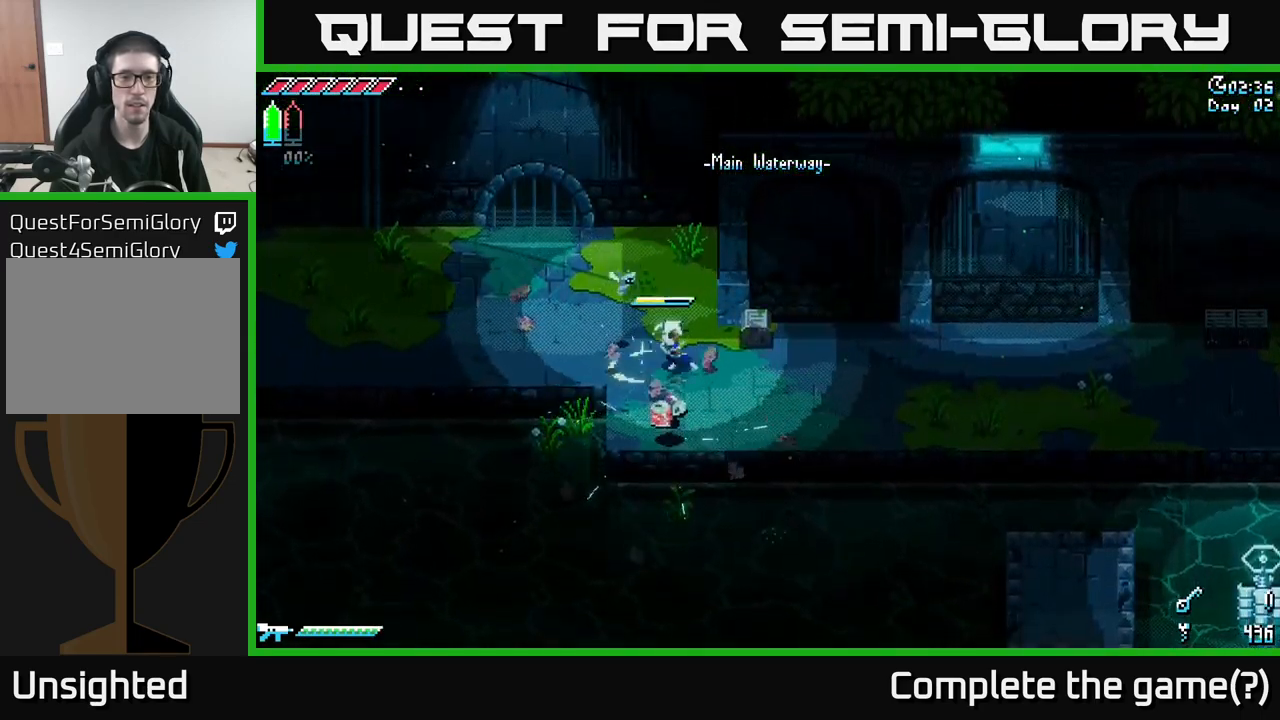
{"buttons": [], "left_stick": "down", "right_stick": "center", "events": [[17, "R2", "down"], [100, "R2", "up"], [184, "left_stick", "center"], [384, "left_stick", "down"]]}
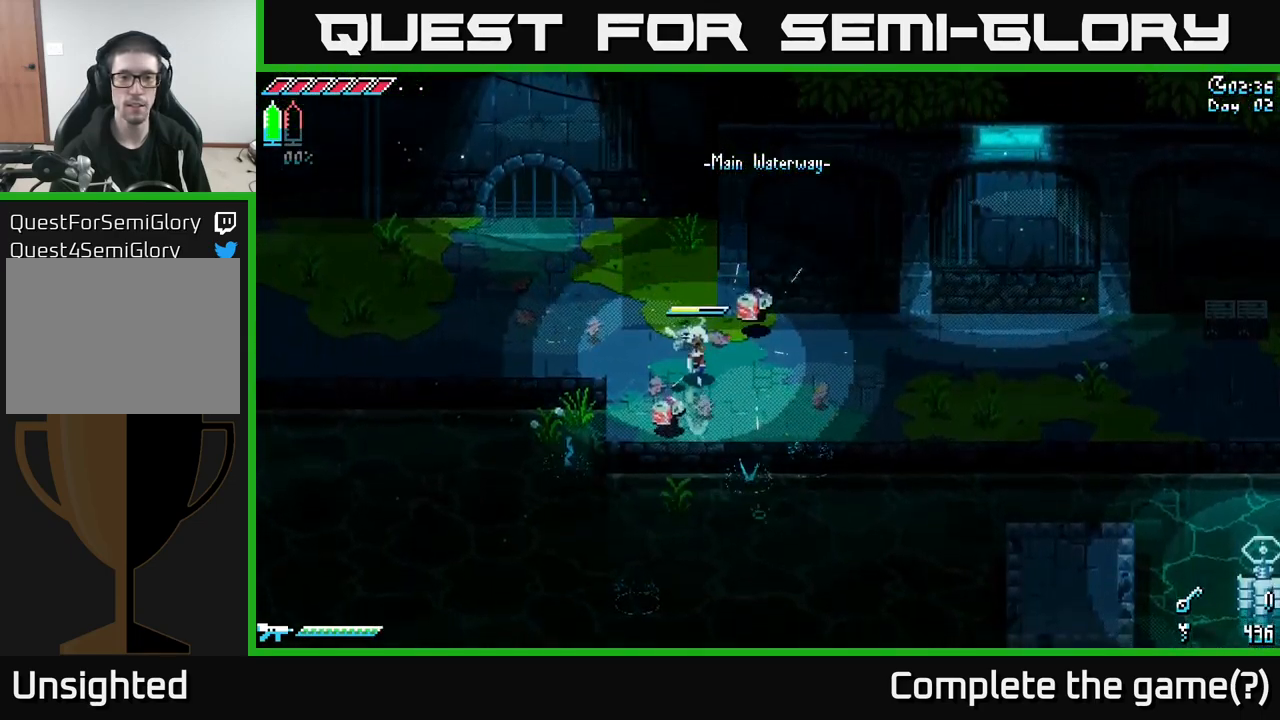
{"buttons": ["X"], "left_stick": "up-right", "right_stick": "center", "events": [[250, "X", "down"], [300, "left_stick", "up-right"]]}
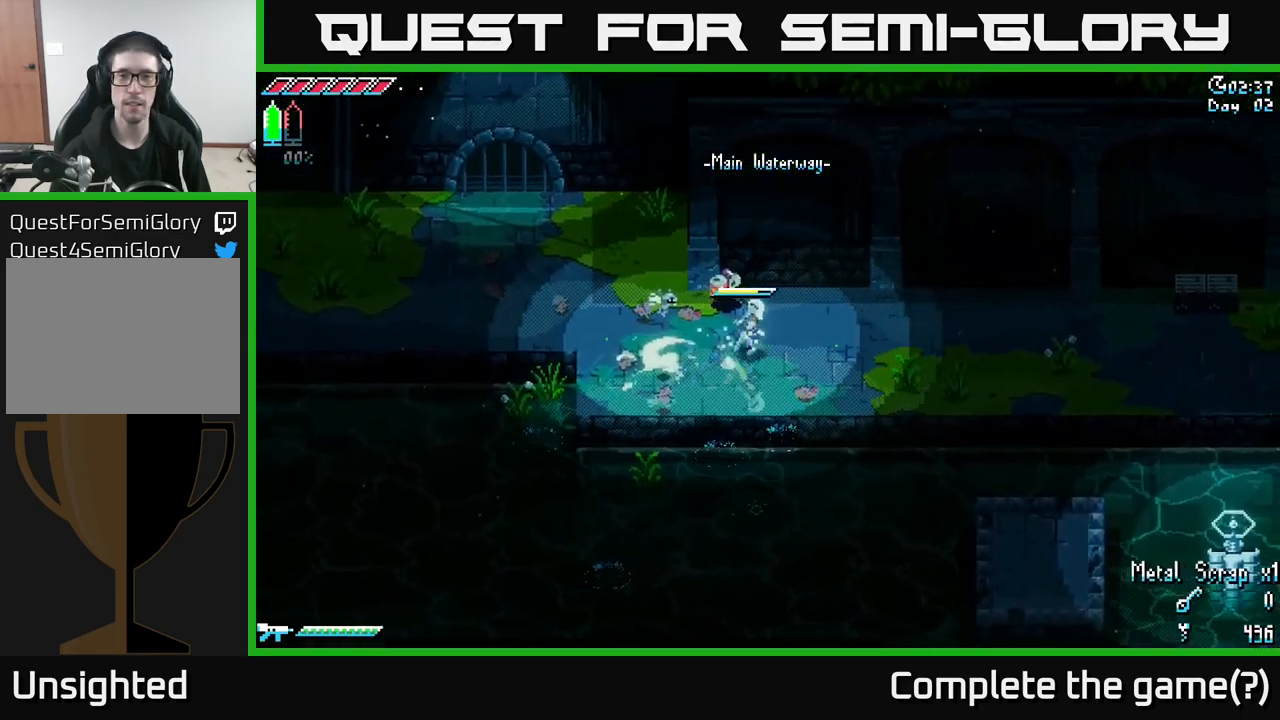
{"buttons": ["X"], "left_stick": "right", "right_stick": "center", "events": [[134, "left_stick", "right"]]}
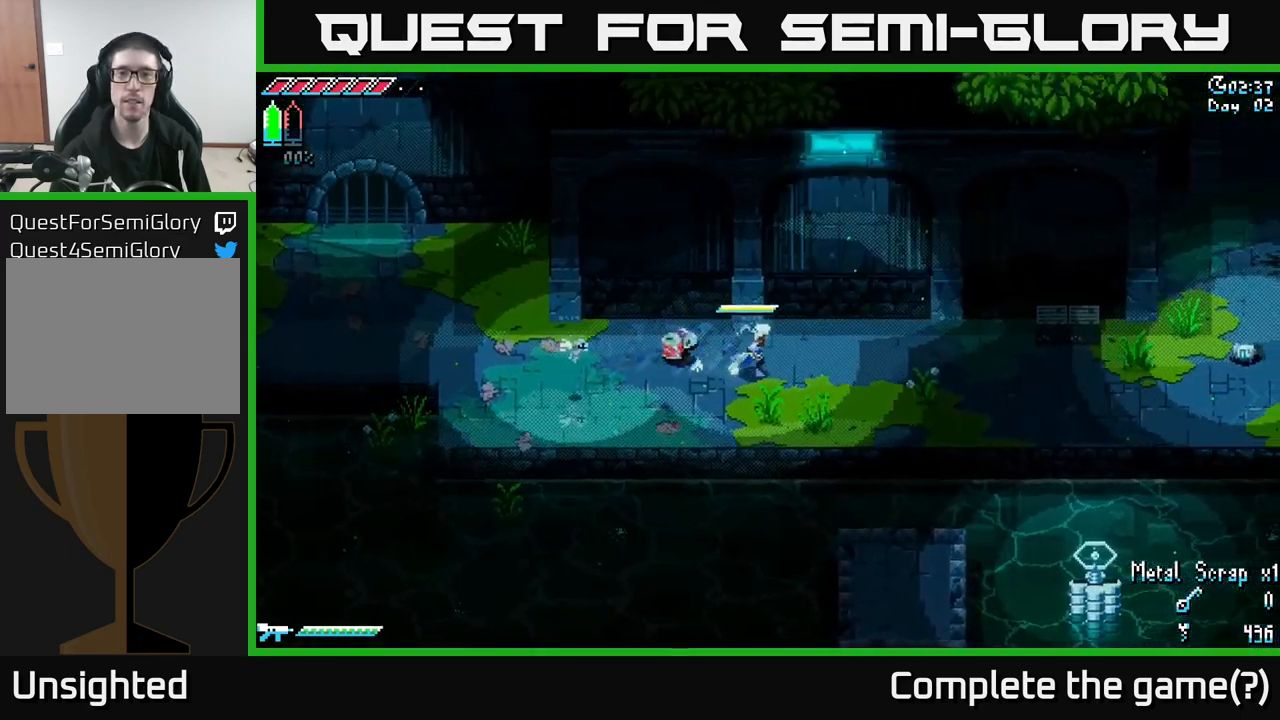
{"buttons": [], "left_stick": "right", "right_stick": "center", "events": [[134, "X", "up"]]}
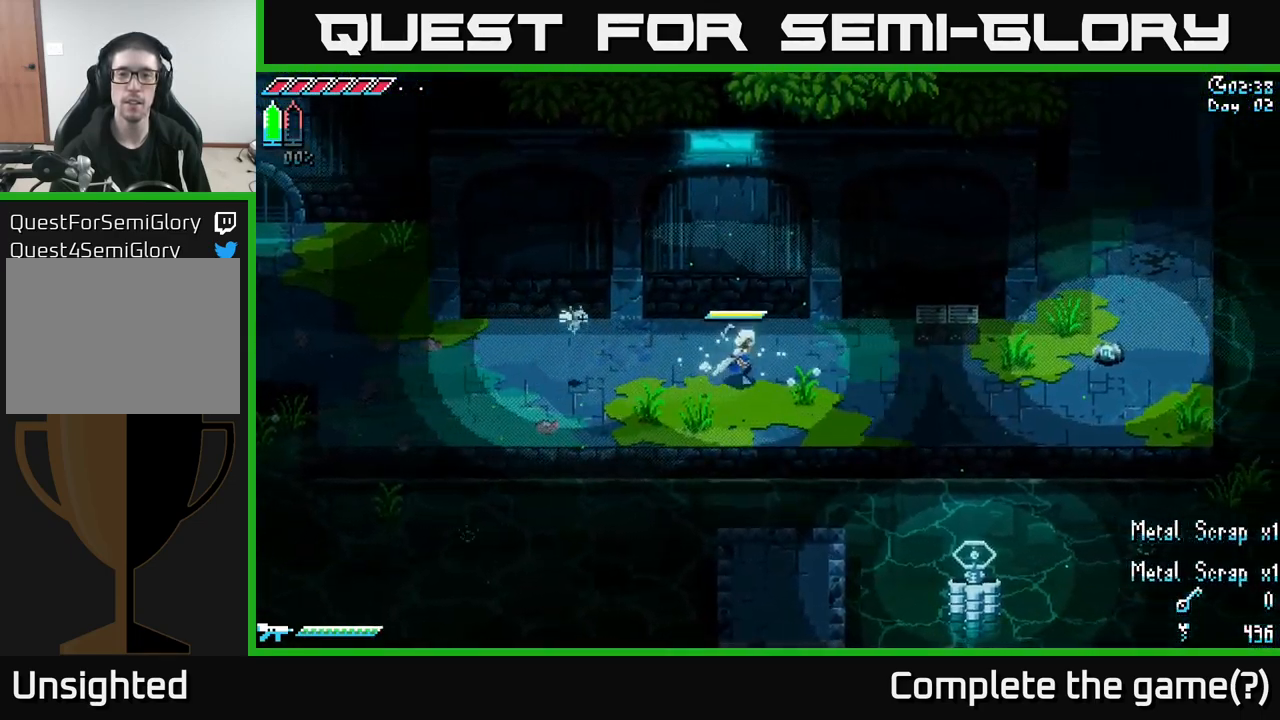
{"buttons": [], "left_stick": "right", "right_stick": "center", "events": [[184, "left_stick", "center"], [284, "left_stick", "right"]]}
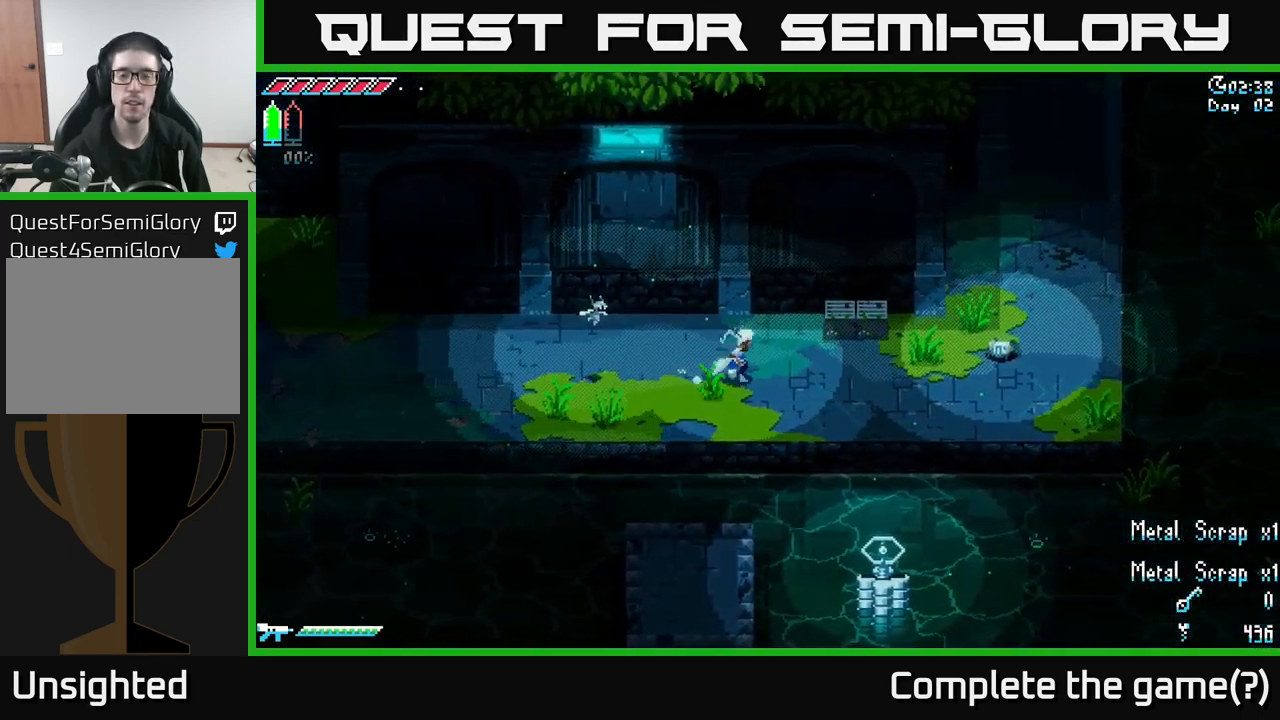
{"buttons": [], "left_stick": "right", "right_stick": "center", "events": []}
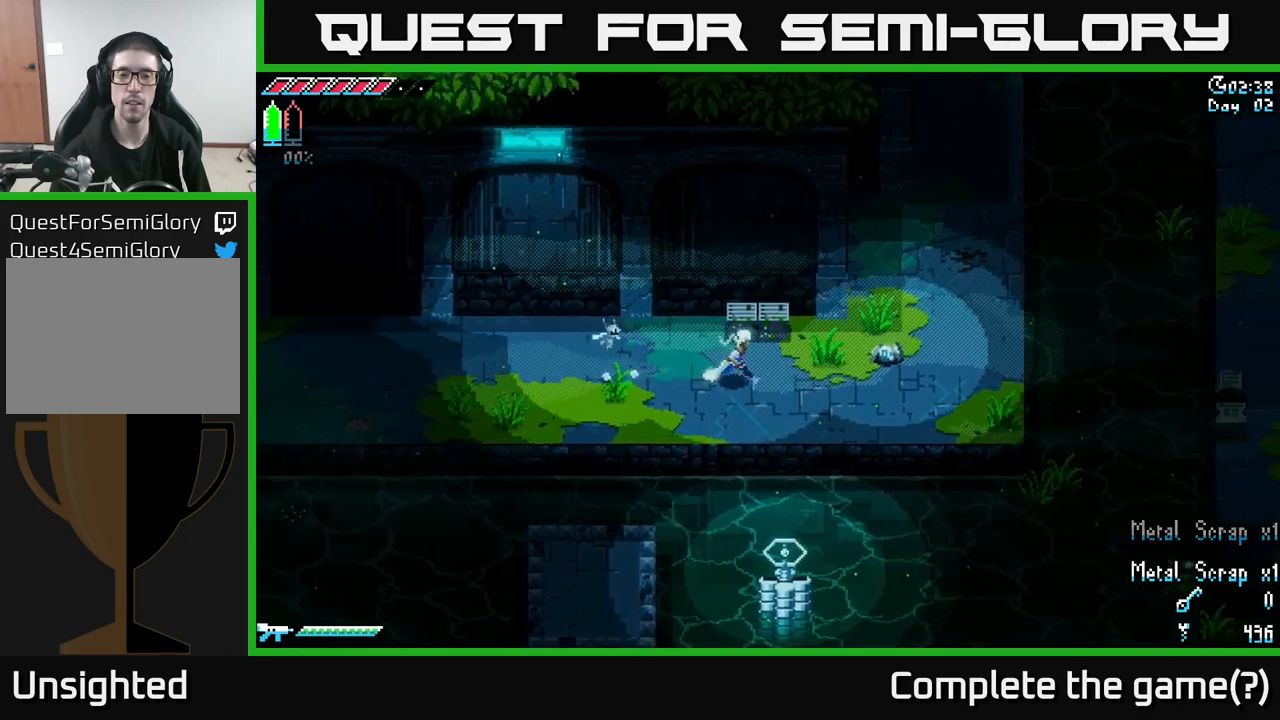
{"buttons": [], "left_stick": "center", "right_stick": "center", "events": [[133, "left_stick", "center"]]}
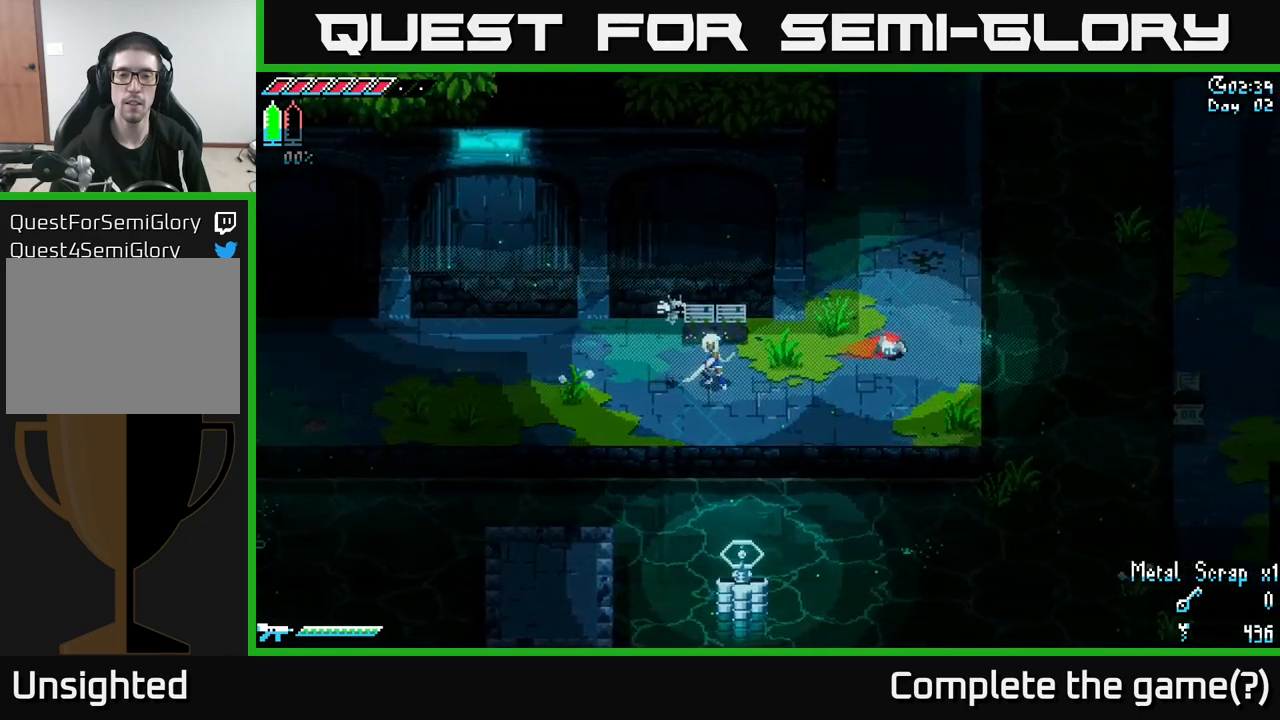
{"buttons": [], "left_stick": "center", "right_stick": "center", "events": []}
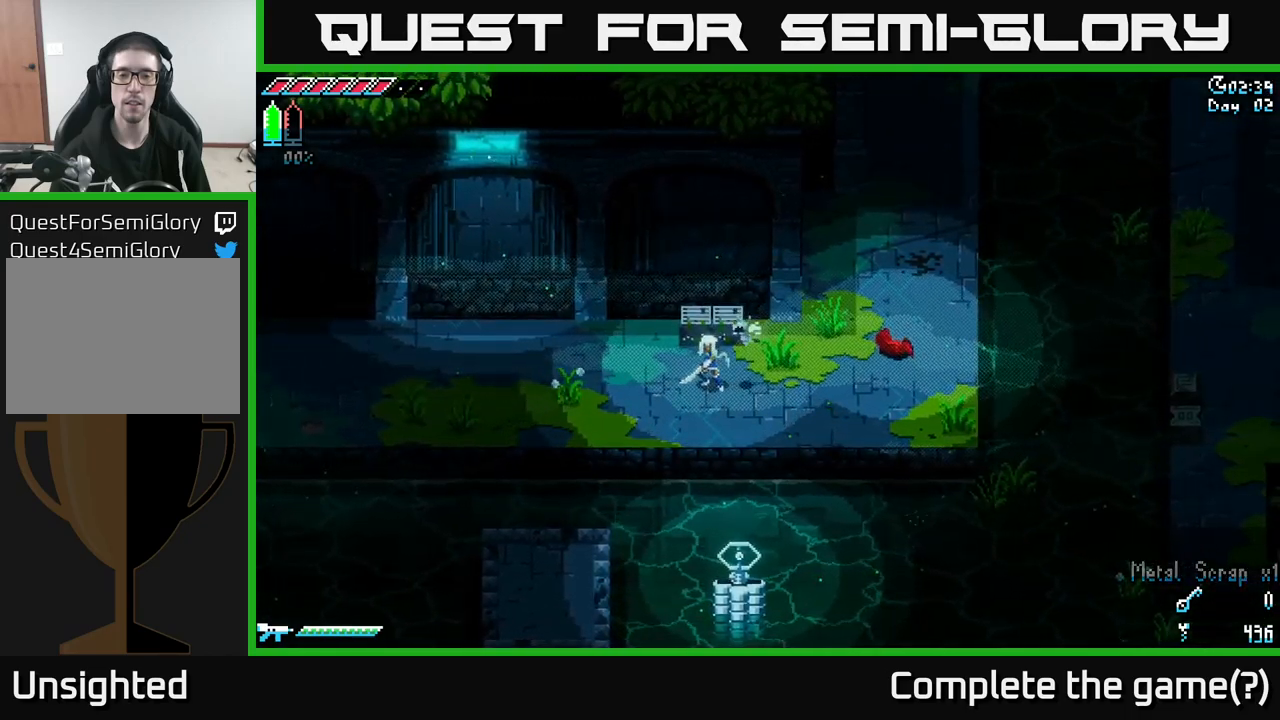
{"buttons": ["X"], "left_stick": "right", "right_stick": "center", "events": [[16, "left_stick", "right"], [200, "B", "down"], [333, "B", "up"], [483, "X", "down"]]}
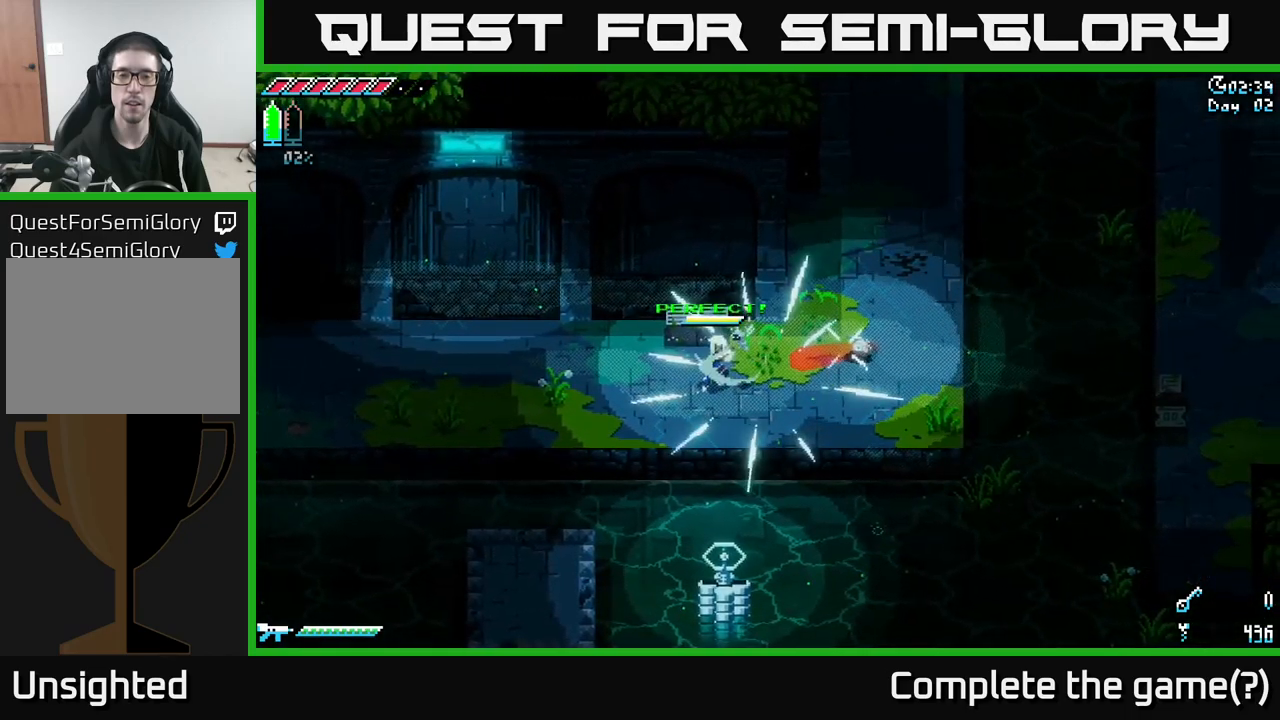
{"buttons": ["X"], "left_stick": "right", "right_stick": "center", "events": [[283, "A", "down"], [383, "R2", "down"], [450, "A", "up"], [483, "R2", "up"]]}
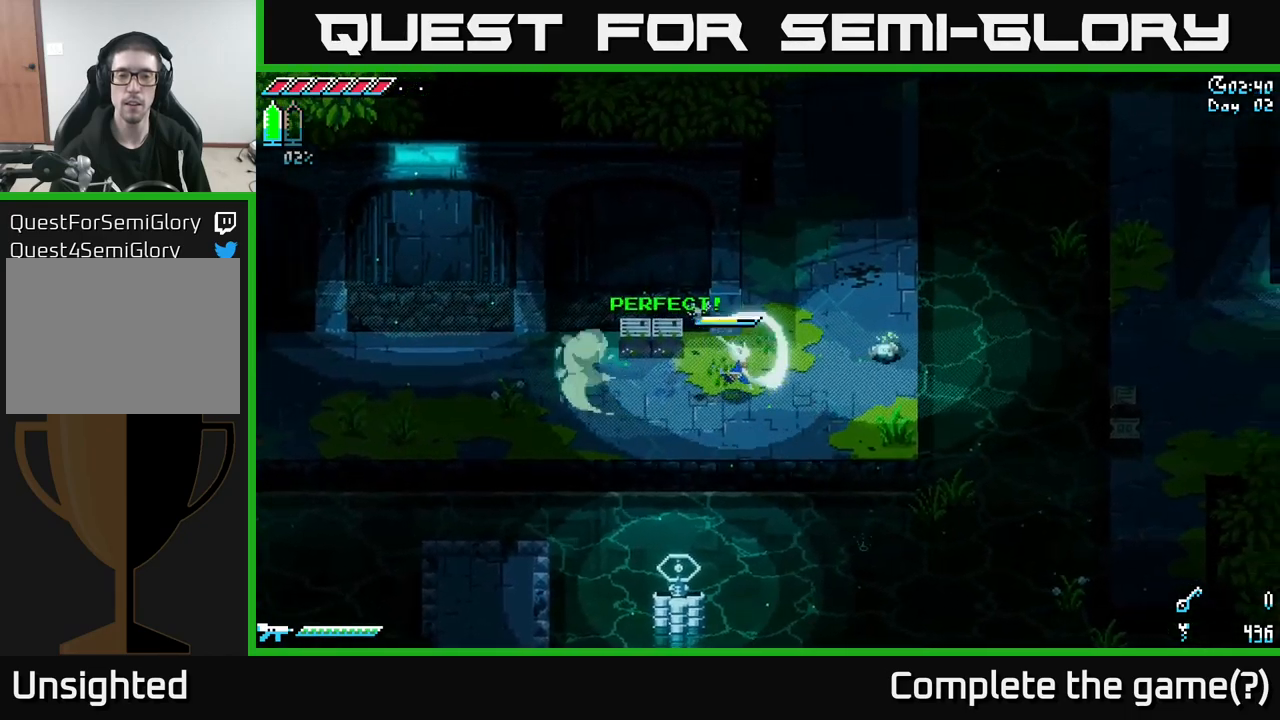
{"buttons": ["R2"], "left_stick": "right", "right_stick": "center", "events": [[150, "X", "up"], [183, "left_stick", "center"], [366, "left_stick", "right"], [483, "R2", "down"]]}
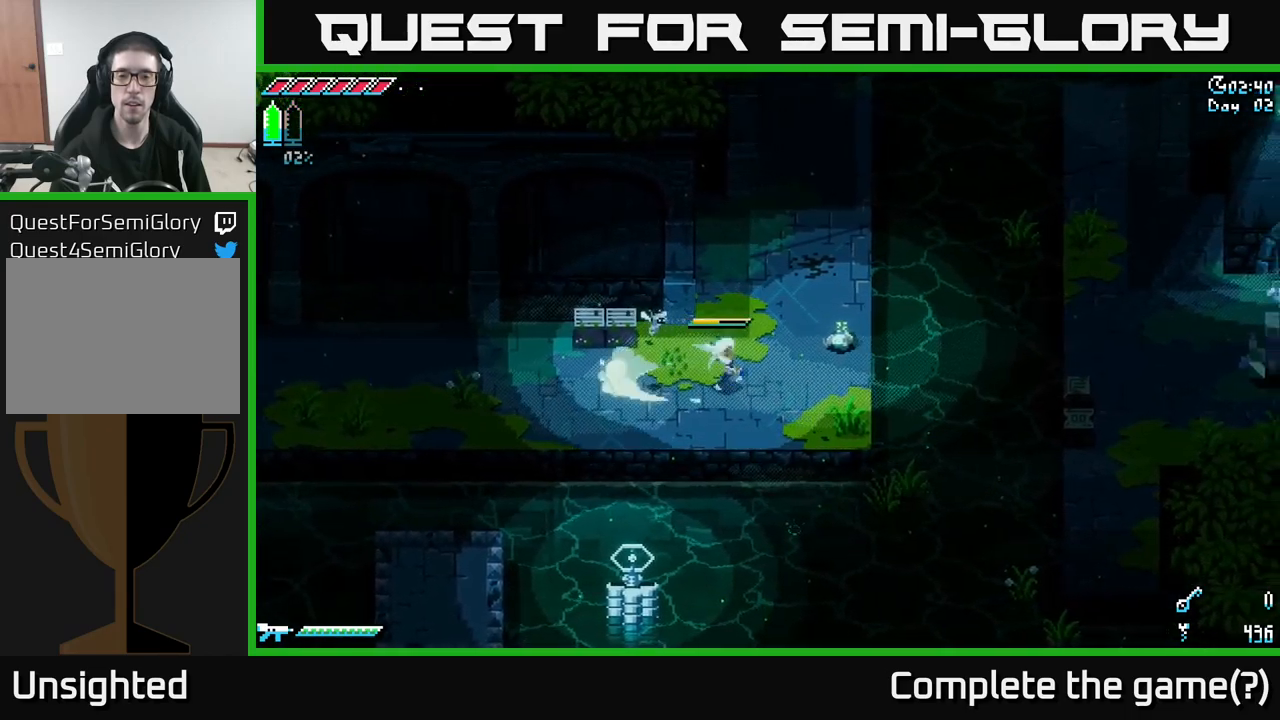
{"buttons": [], "left_stick": "center", "right_stick": "center", "events": [[83, "R2", "up"], [200, "left_stick", "center"]]}
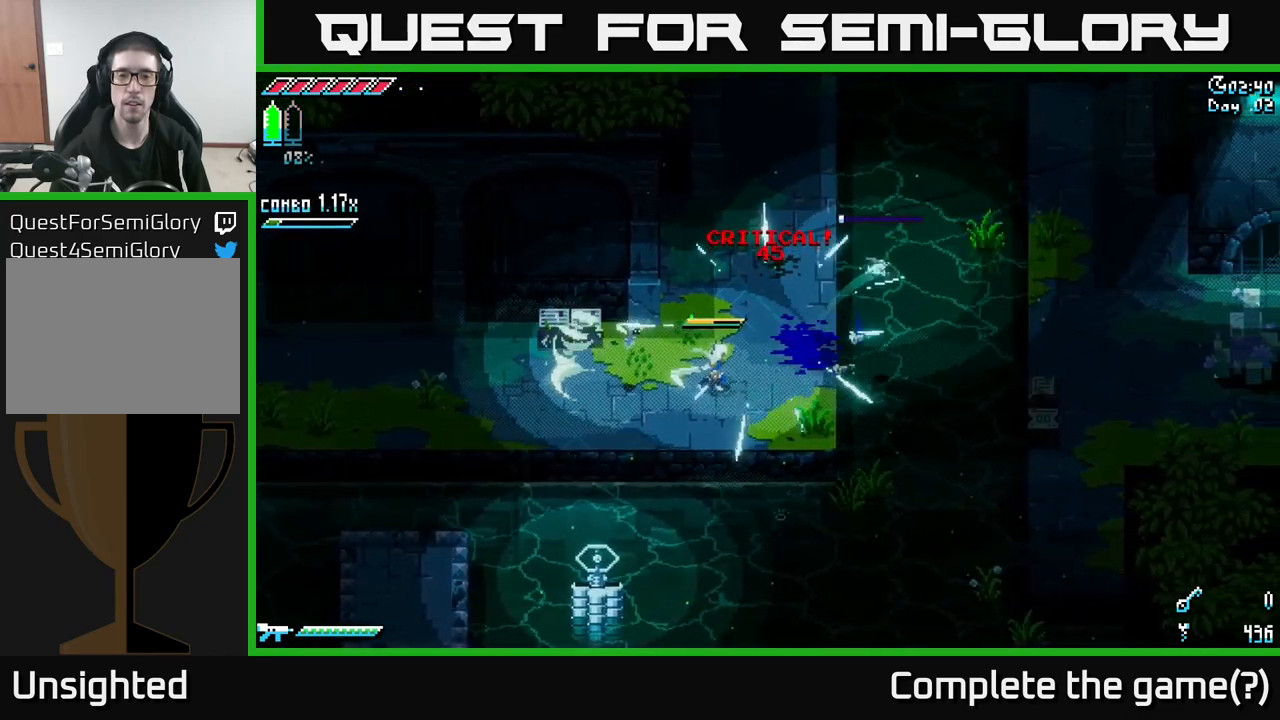
{"buttons": [], "left_stick": "left", "right_stick": "center", "events": [[133, "left_stick", "left"]]}
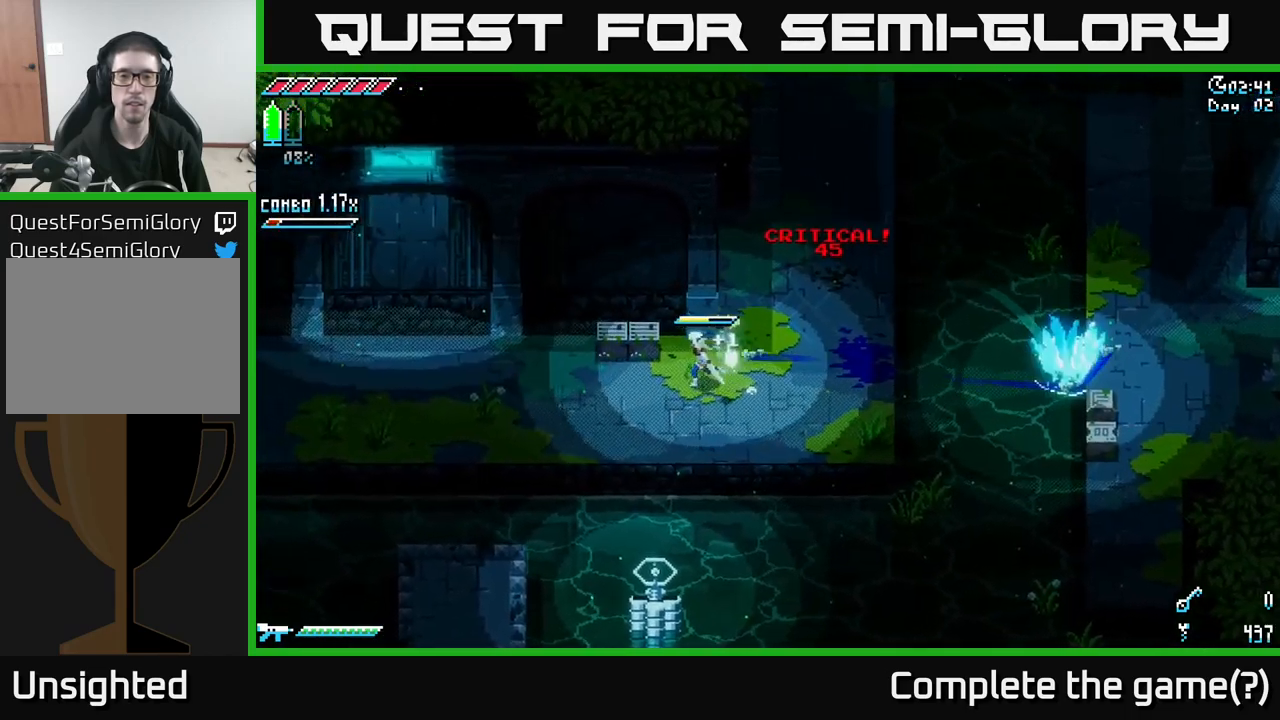
{"buttons": [], "left_stick": "down", "right_stick": "center", "events": [[66, "R2", "down"], [200, "R2", "up"], [250, "left_stick", "center"], [366, "left_stick", "down"]]}
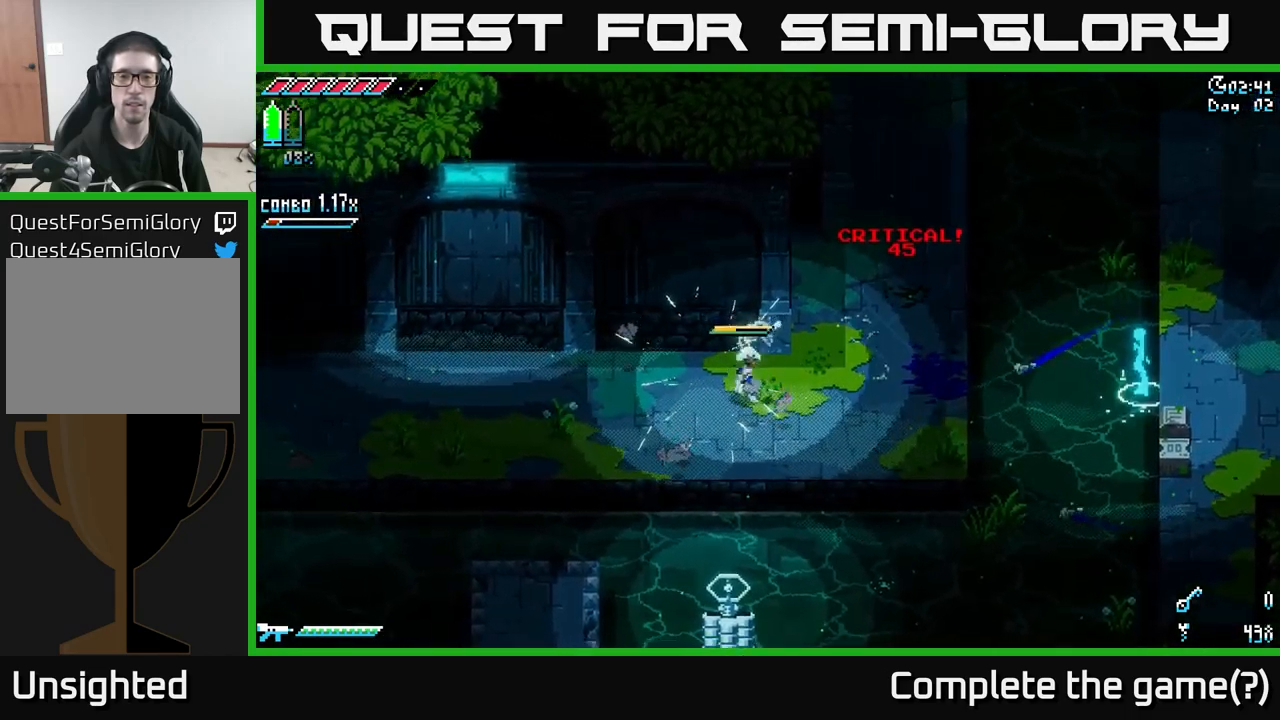
{"buttons": [], "left_stick": "left", "right_stick": "center", "events": [[16, "left_stick", "down-right"], [83, "X", "down"], [216, "X", "up"], [283, "left_stick", "left"]]}
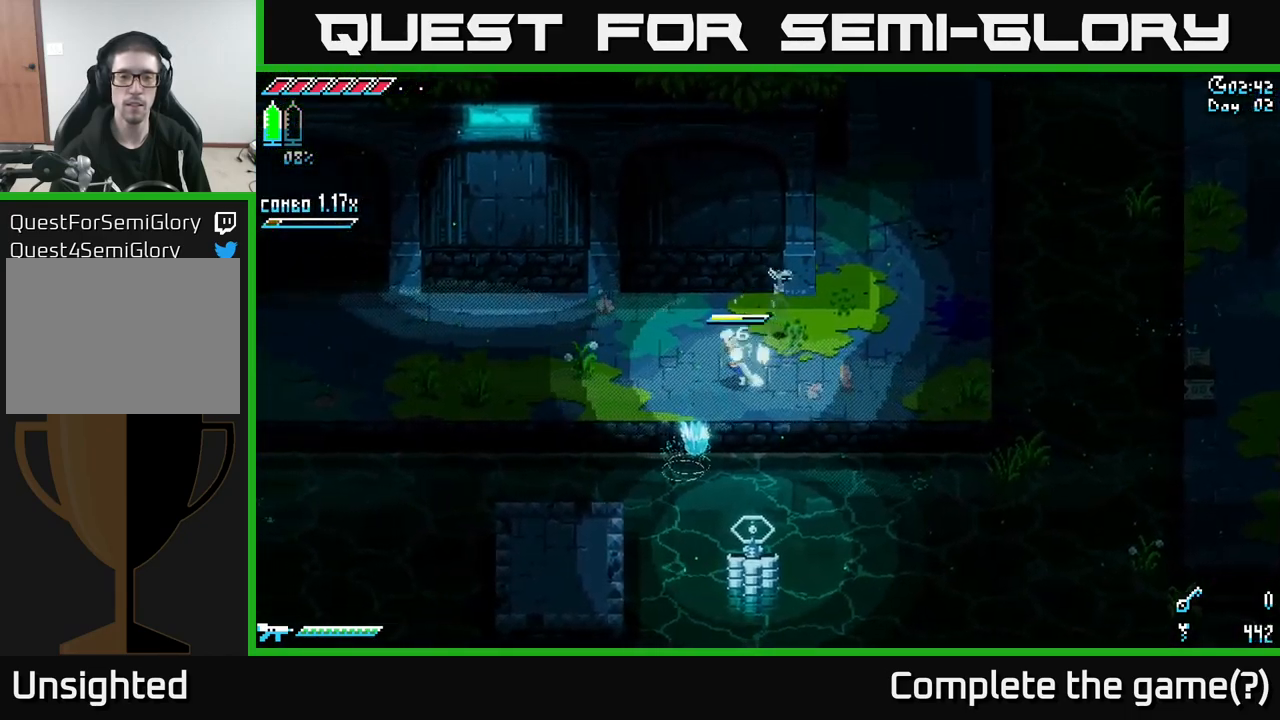
{"buttons": ["X"], "left_stick": "left", "right_stick": "center", "events": [[100, "X", "down"]]}
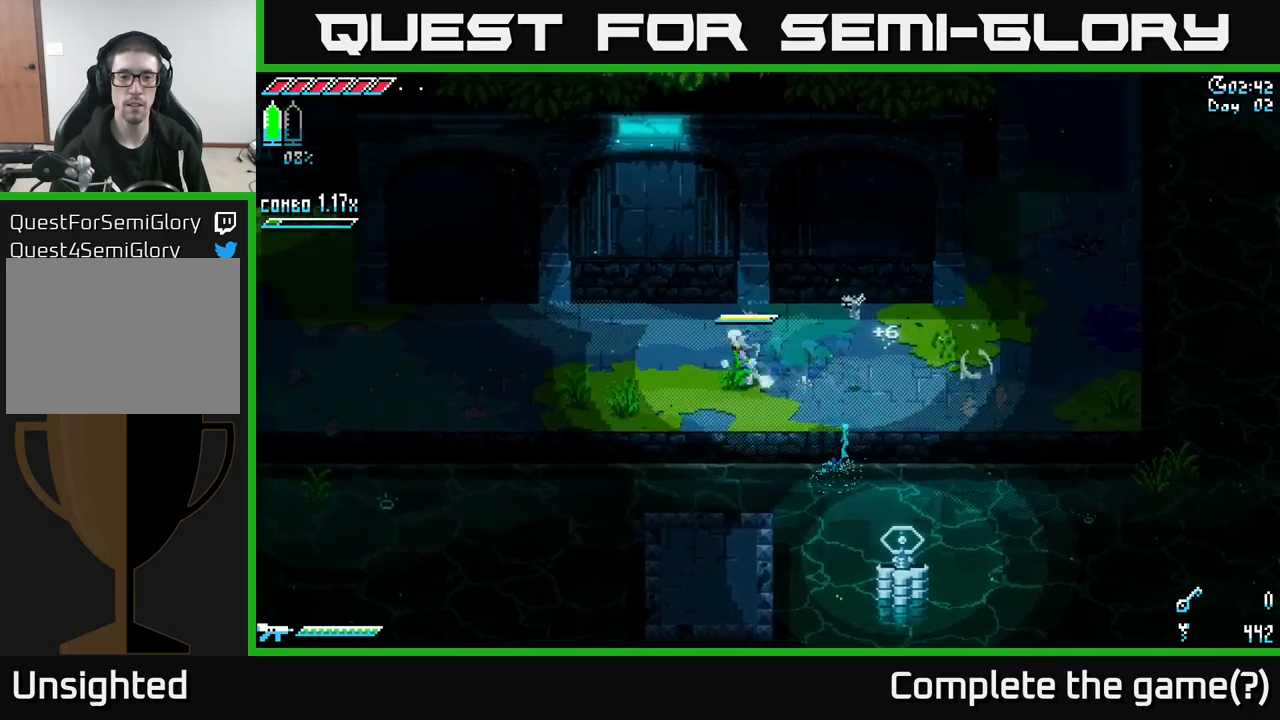
{"buttons": [], "left_stick": "center", "right_stick": "center", "events": [[117, "left_stick", "down"], [300, "A", "down"], [400, "A", "up"], [400, "X", "up"], [467, "left_stick", "center"]]}
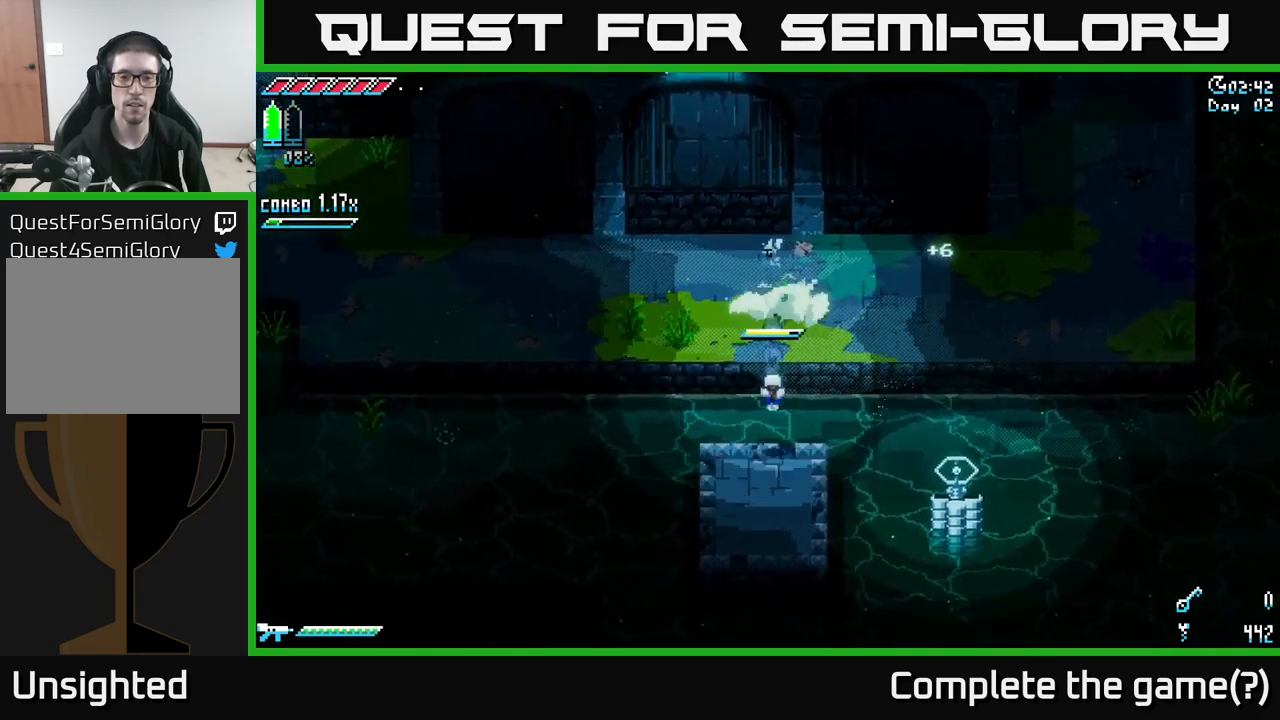
{"buttons": [], "left_stick": "up", "right_stick": "center", "events": [[467, "left_stick", "up"]]}
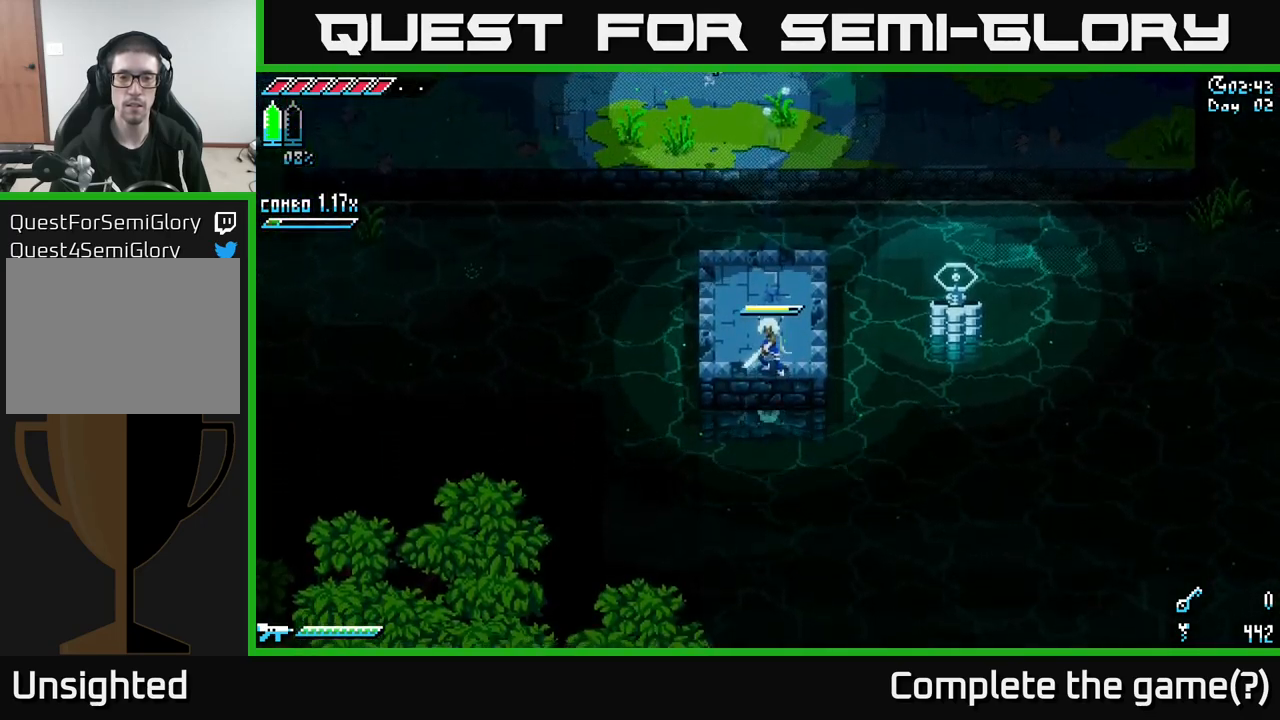
{"buttons": ["L2"], "left_stick": "center", "right_stick": "right", "events": [[250, "right_stick", "right"], [283, "left_stick", "center"], [500, "L2", "down"]]}
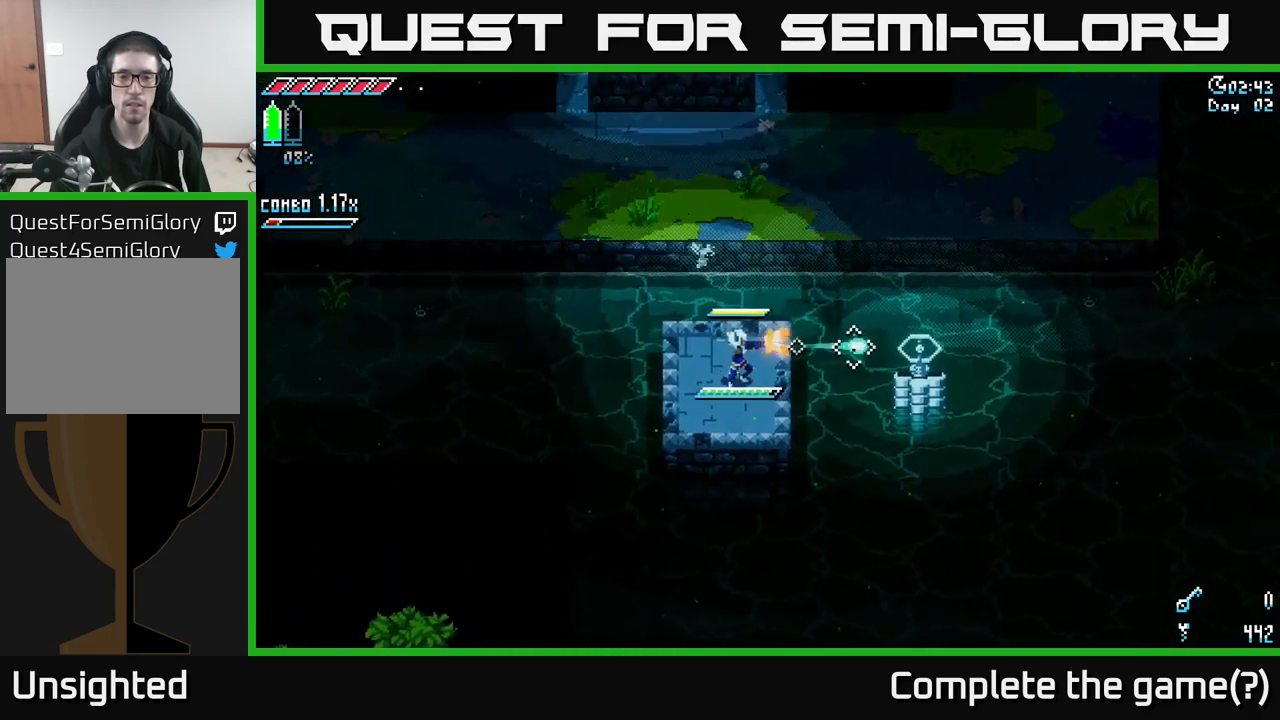
{"buttons": [], "left_stick": "center", "right_stick": "down-left", "events": [[83, "L2", "up"], [467, "right_stick", "down-left"]]}
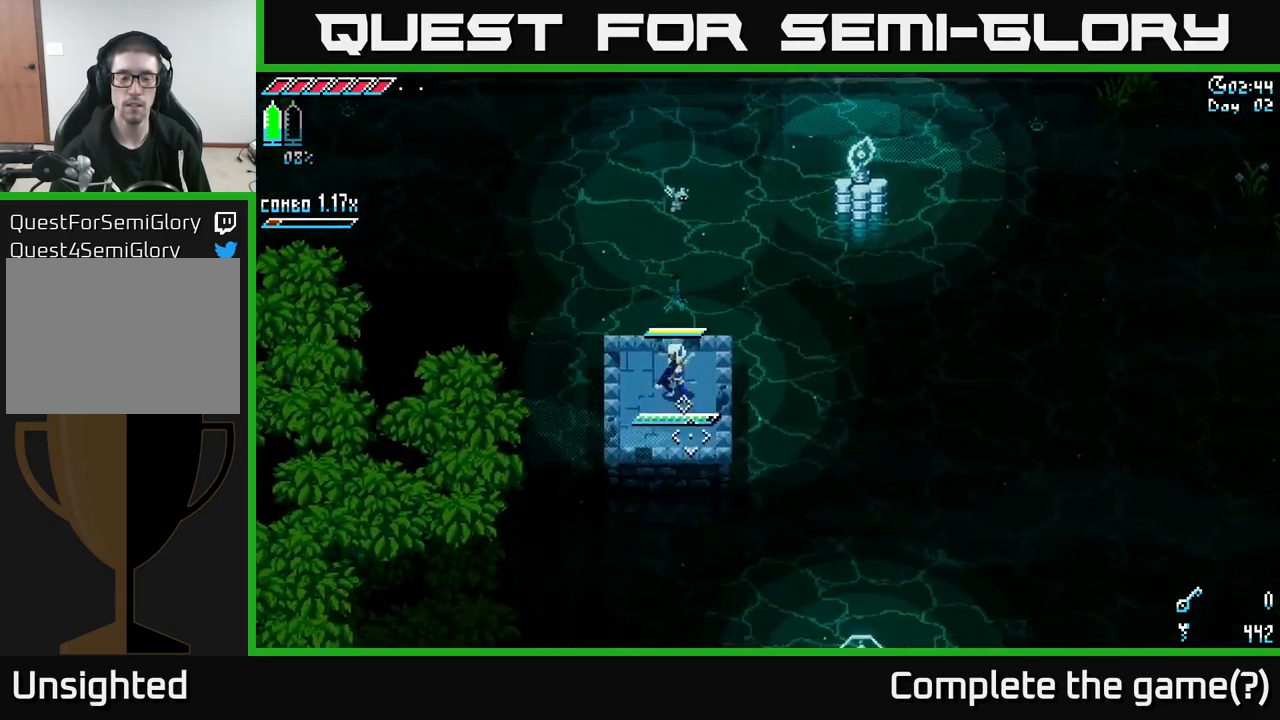
{"buttons": [], "left_stick": "center", "right_stick": "center", "events": [[200, "right_stick", "center"]]}
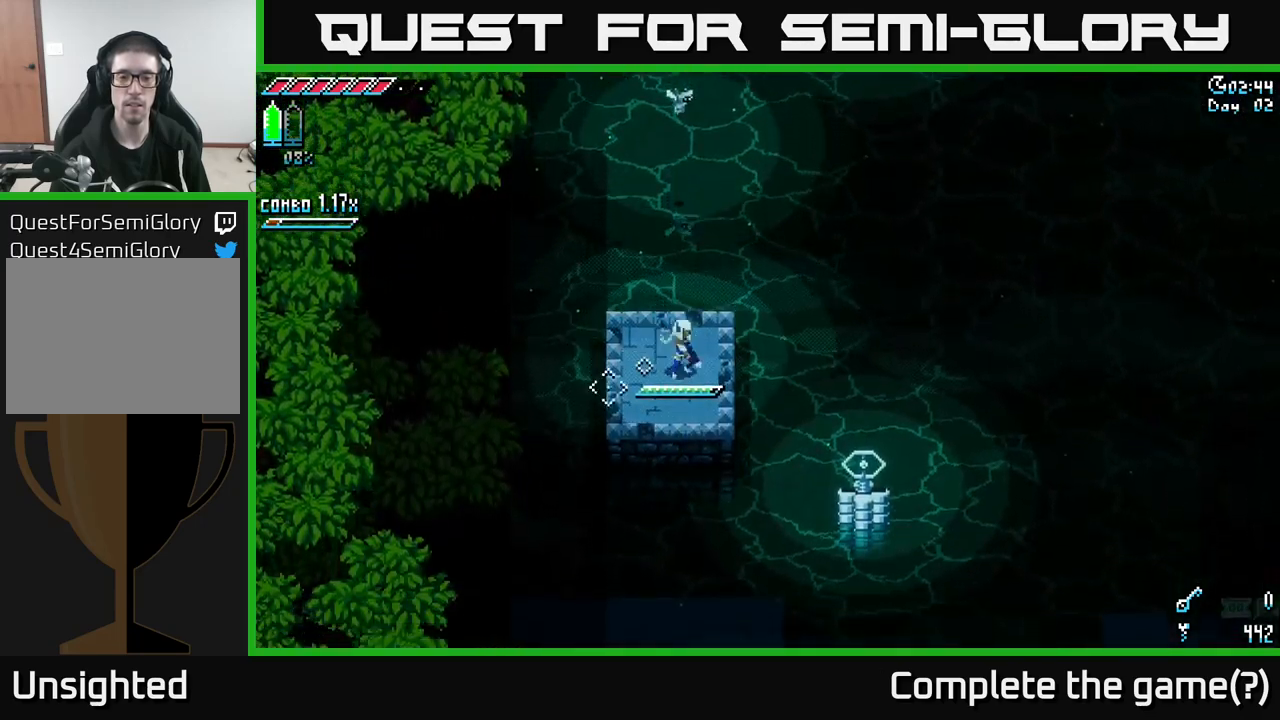
{"buttons": [], "left_stick": "center", "right_stick": "right", "events": [[17, "right_stick", "down-right"], [217, "right_stick", "right"]]}
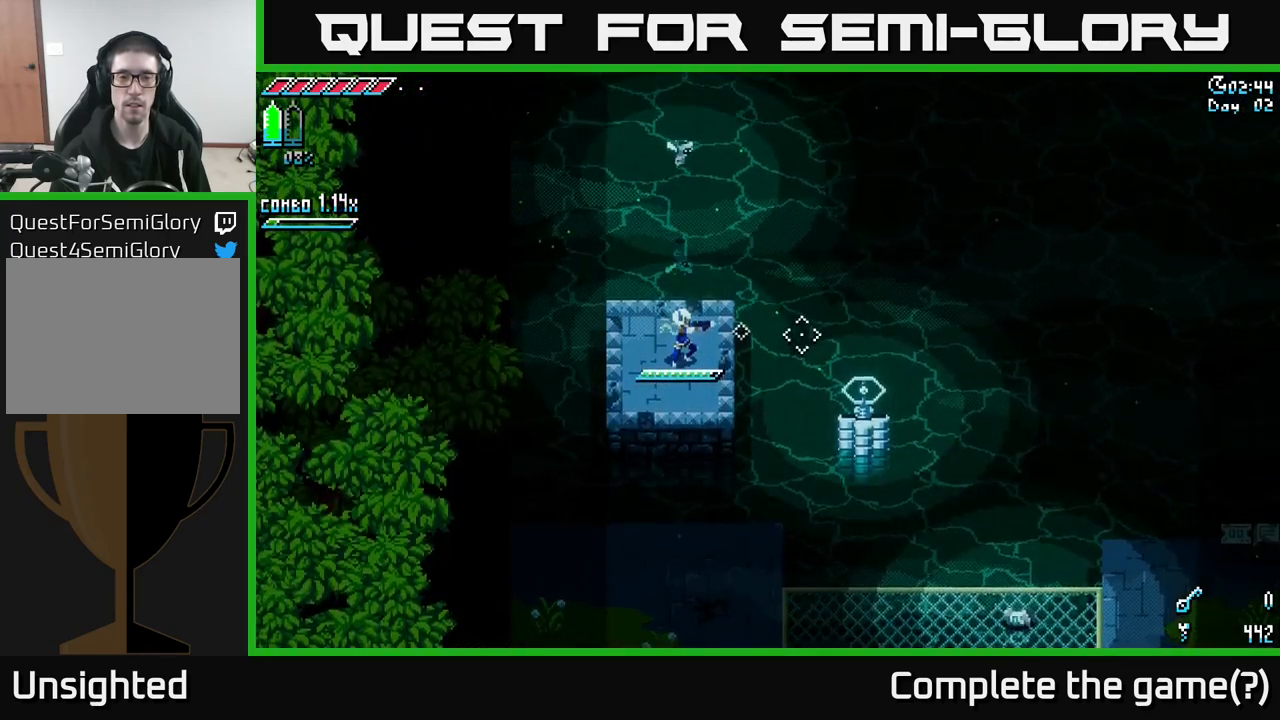
{"buttons": ["X"], "left_stick": "down", "right_stick": "center", "events": [[200, "right_stick", "center"], [350, "left_stick", "down"], [367, "X", "down"]]}
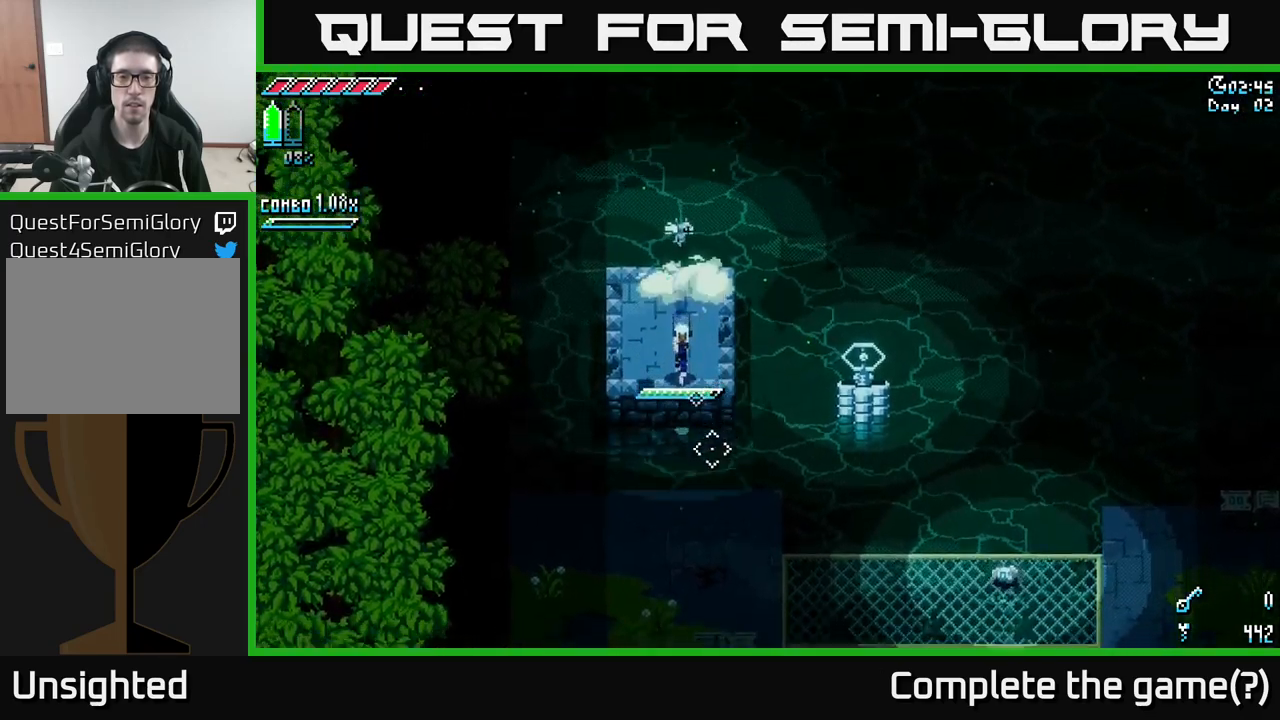
{"buttons": [], "left_stick": "center", "right_stick": "center", "events": [[100, "A", "down"], [233, "A", "up"], [317, "X", "up"], [400, "left_stick", "center"]]}
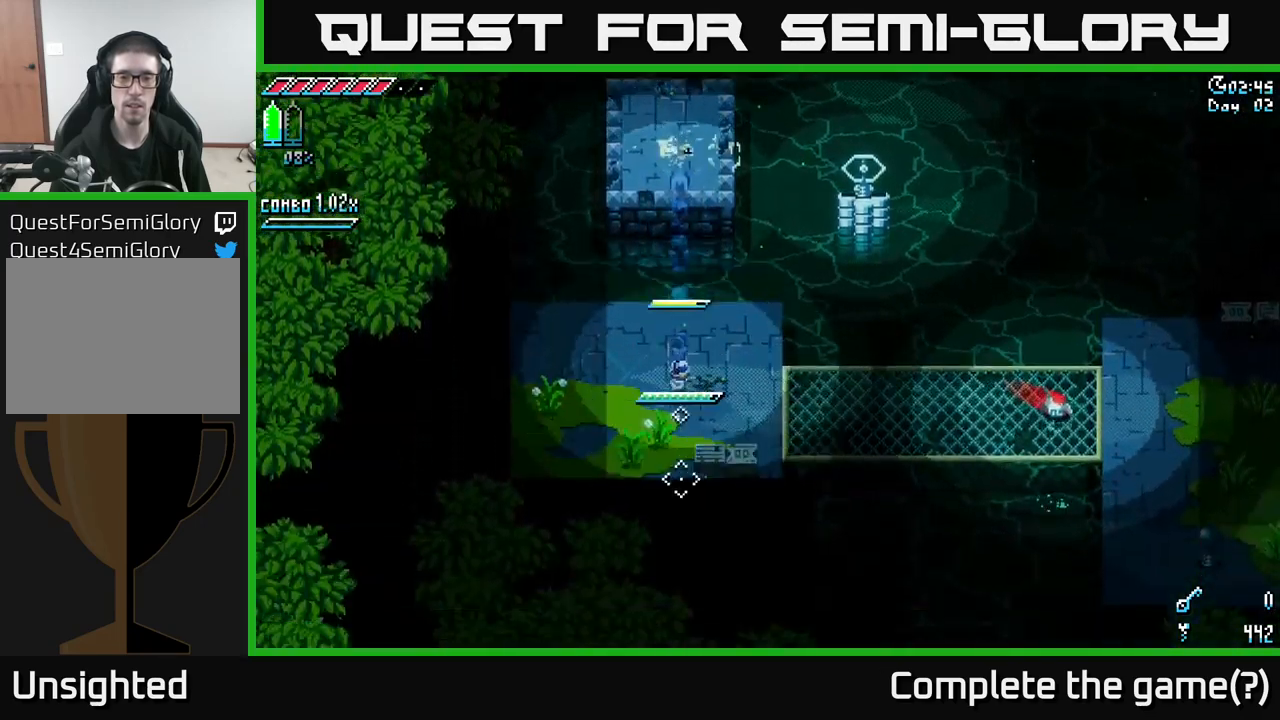
{"buttons": [], "left_stick": "right", "right_stick": "center", "events": [[133, "left_stick", "down"], [250, "left_stick", "center"], [333, "left_stick", "up"], [450, "left_stick", "right"]]}
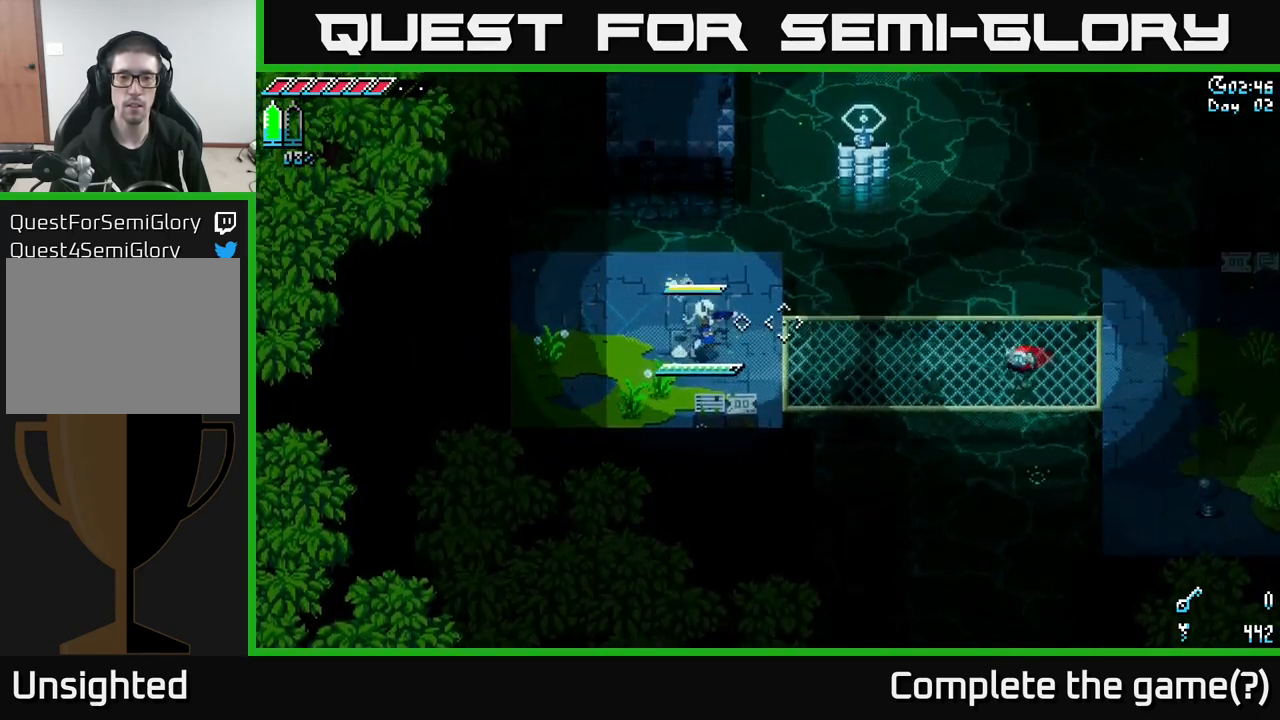
{"buttons": [], "left_stick": "right", "right_stick": "center", "events": [[367, "B", "down"], [467, "B", "up"]]}
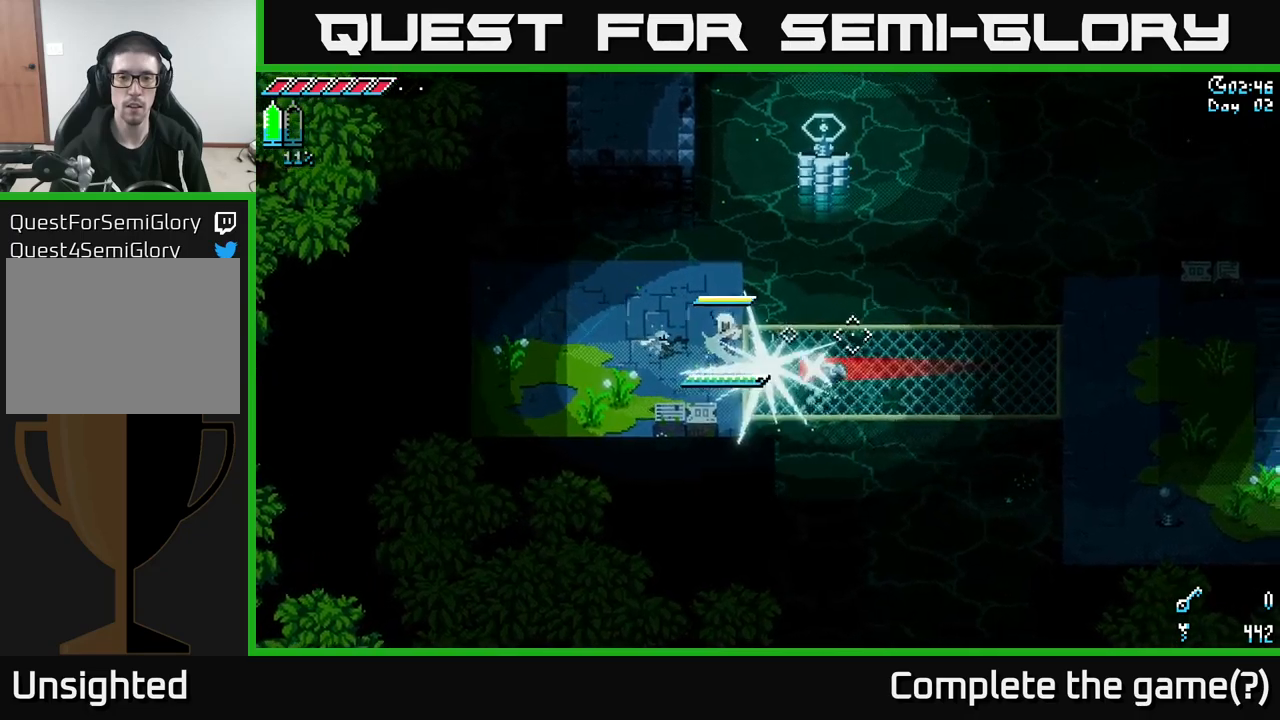
{"buttons": [], "left_stick": "down", "right_stick": "center", "events": [[100, "left_stick", "center"], [167, "left_stick", "down-right"], [450, "left_stick", "down"]]}